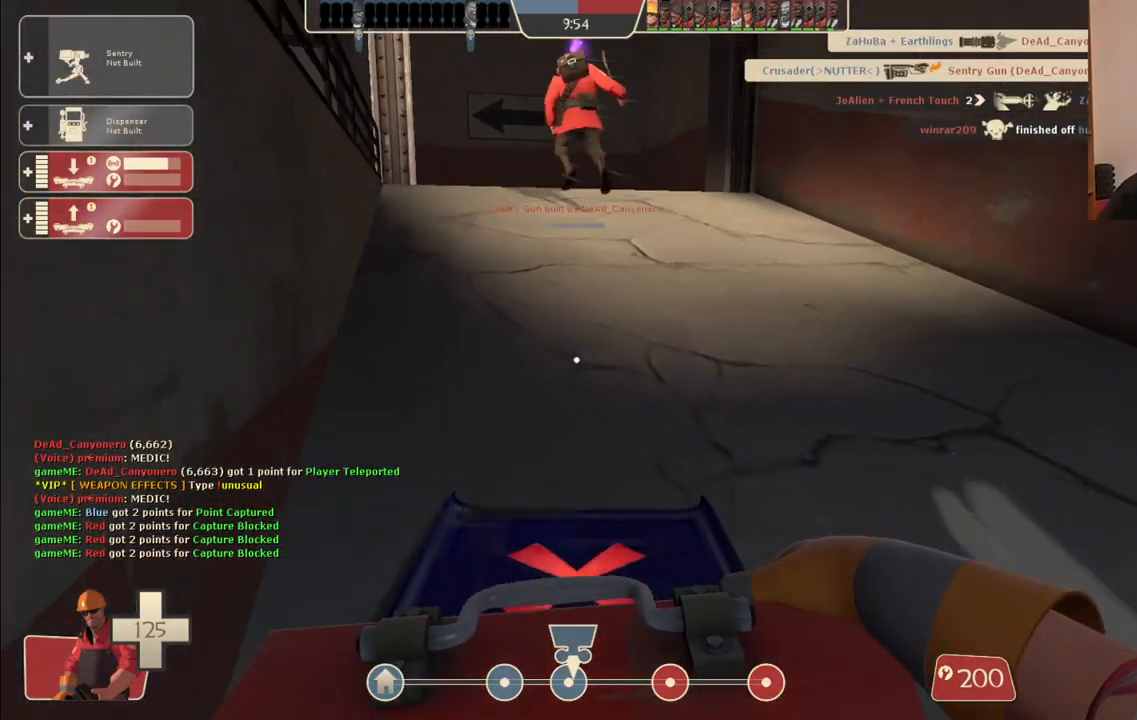
Gameplay with a controller (PlayStation layout); each line is a JSON object with the inputs held at the frame after it. "events" lists button and stick changes between this image and that frame as [ms after this image, input, new state], when the widget could be followed in between.
{"buttons": ["L2"], "left_stick": "up-right", "right_stick": "center", "events": [[200, "right_stick", "left"], [267, "right_stick", "center"], [317, "left_stick", "up-right"], [367, "L2", "down"]]}
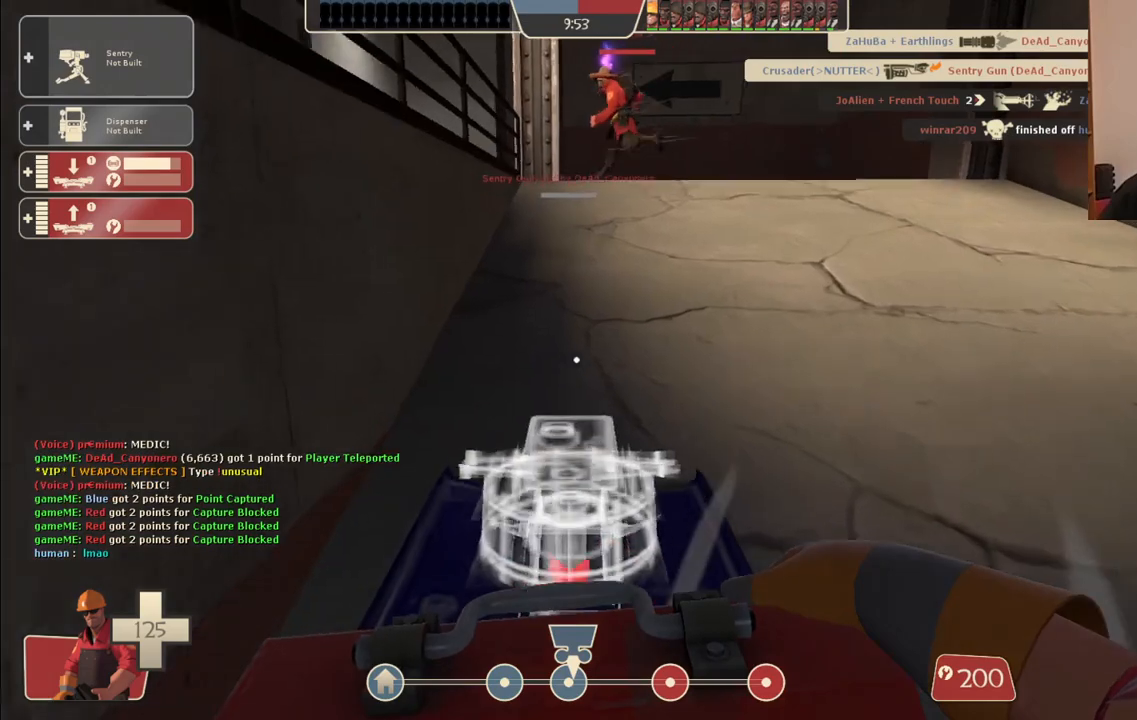
{"buttons": [], "left_stick": "center", "right_stick": "center", "events": [[17, "left_stick", "center"], [50, "L2", "up"]]}
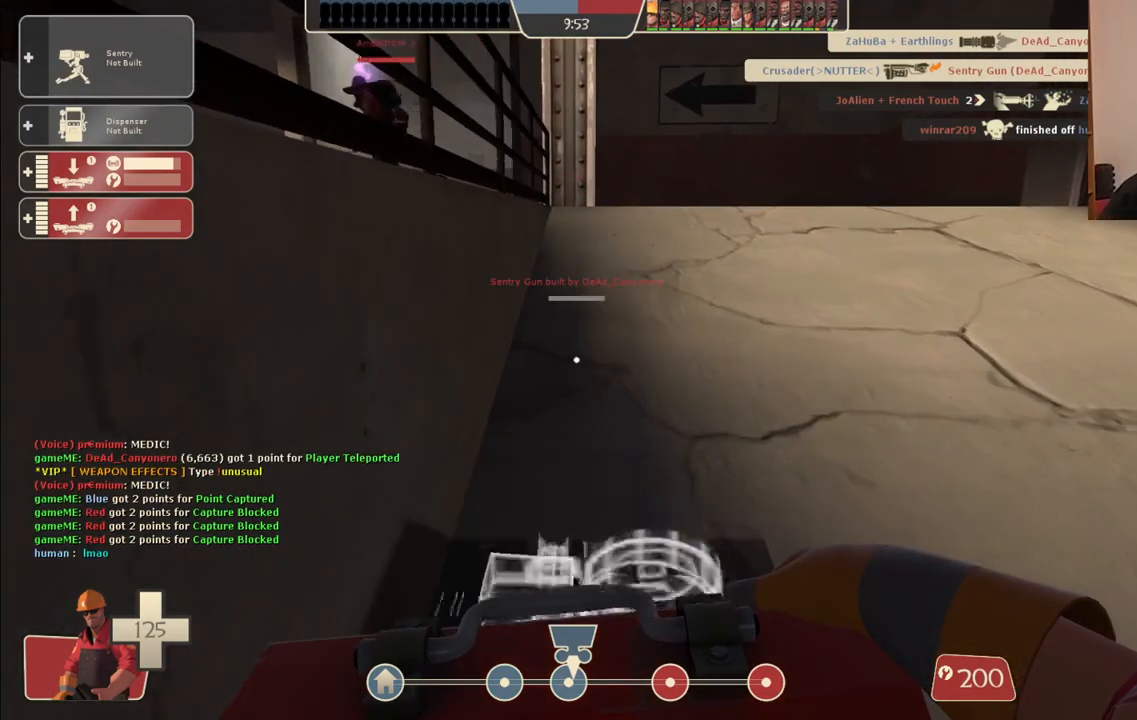
{"buttons": [], "left_stick": "center", "right_stick": "center", "events": []}
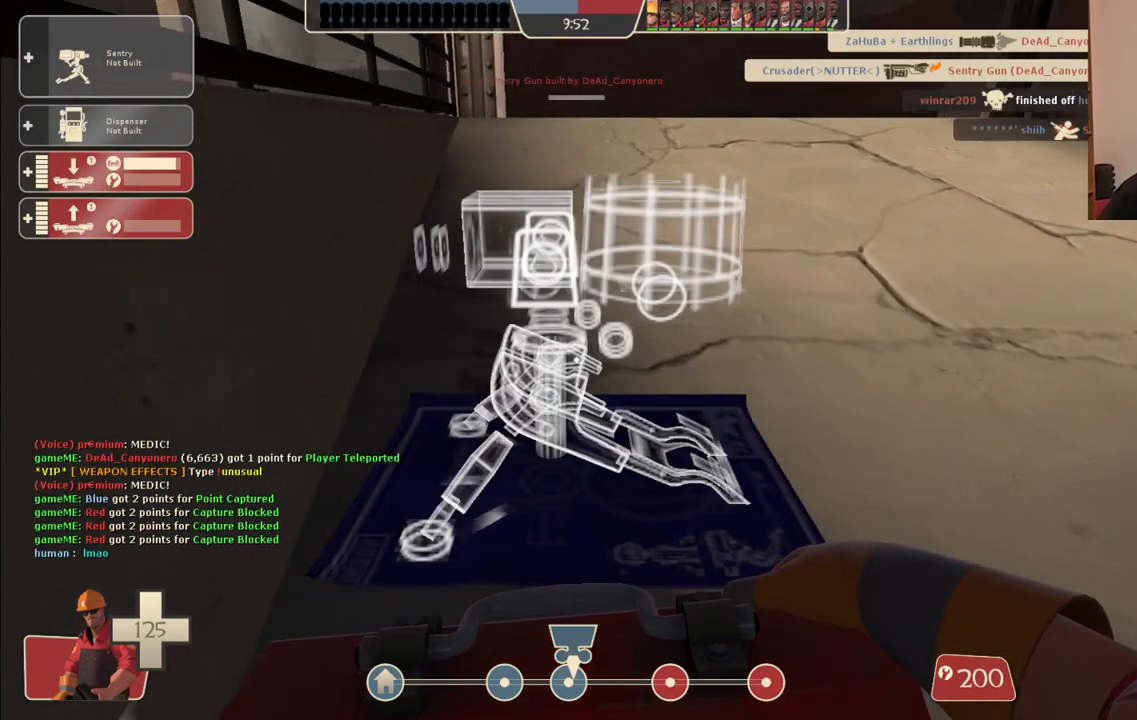
{"buttons": [], "left_stick": "center", "right_stick": "center", "events": []}
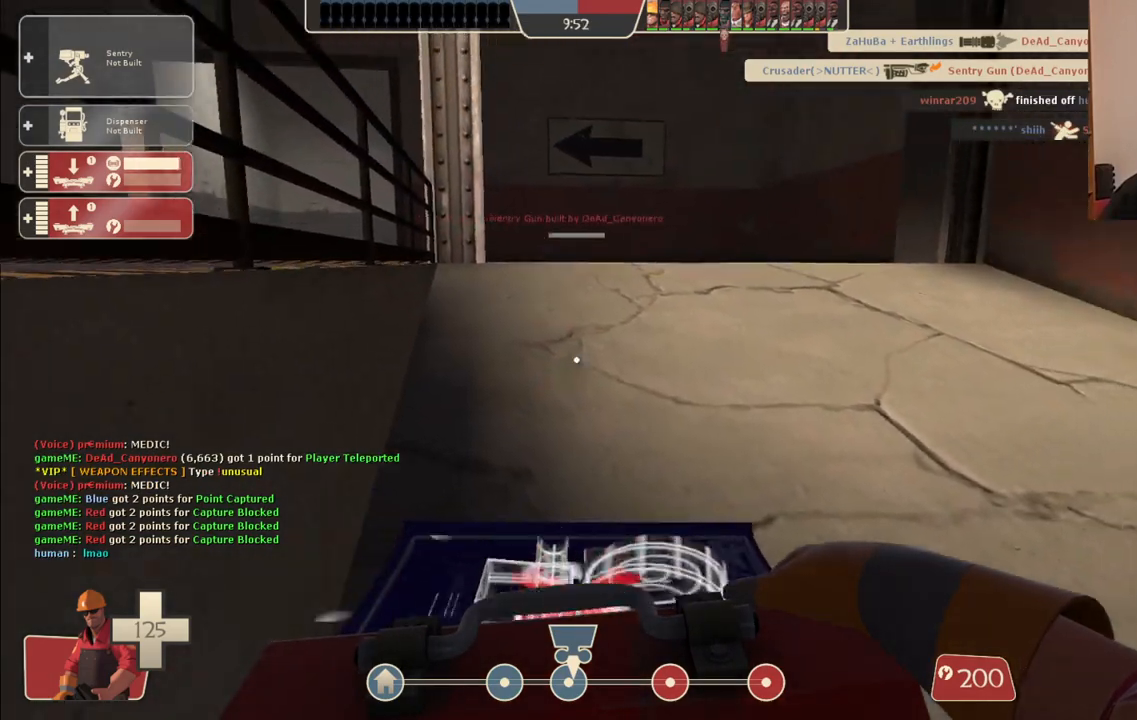
{"buttons": [], "left_stick": "center", "right_stick": "center", "events": []}
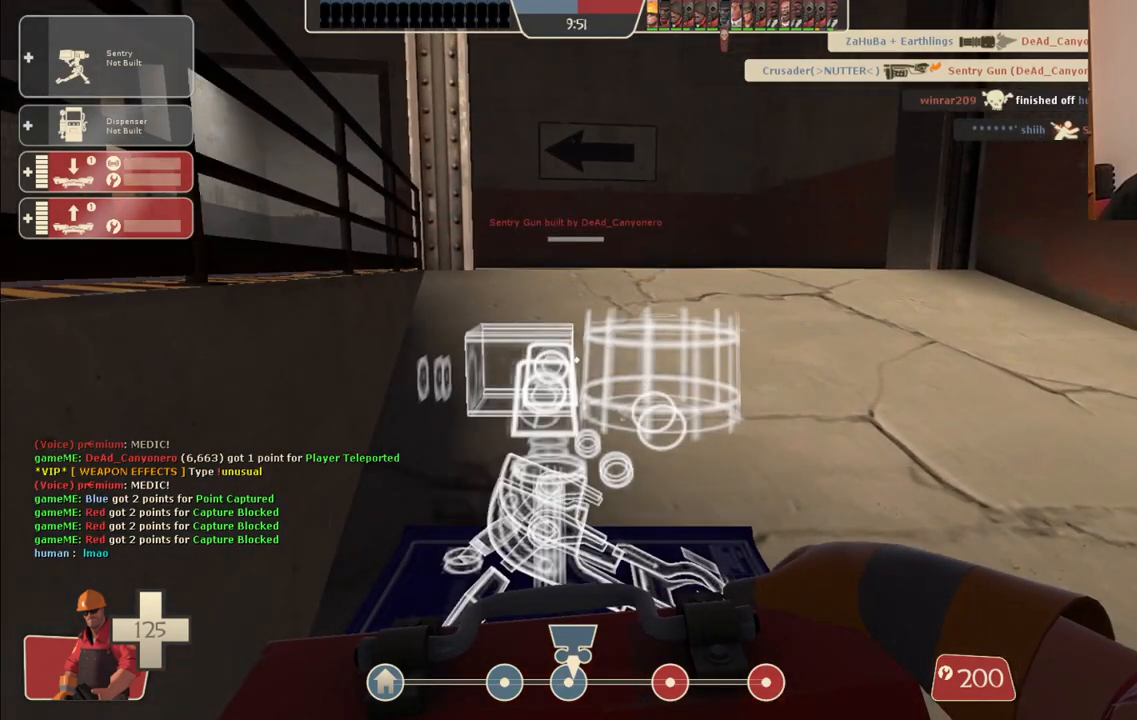
{"buttons": [], "left_stick": "center", "right_stick": "center", "events": [[300, "R2", "down"], [500, "R2", "up"]]}
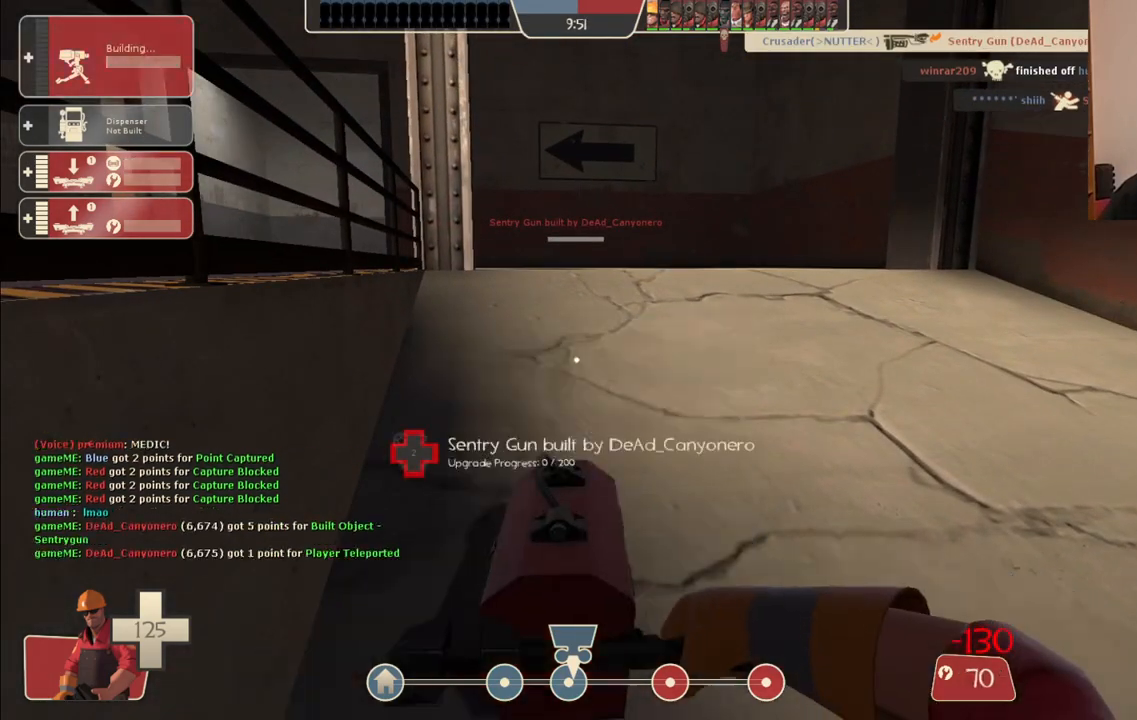
{"buttons": [], "left_stick": "up-left", "right_stick": "left", "events": [[67, "left_stick", "down"], [100, "right_stick", "left"], [183, "left_stick", "down-left"], [333, "left_stick", "up-left"]]}
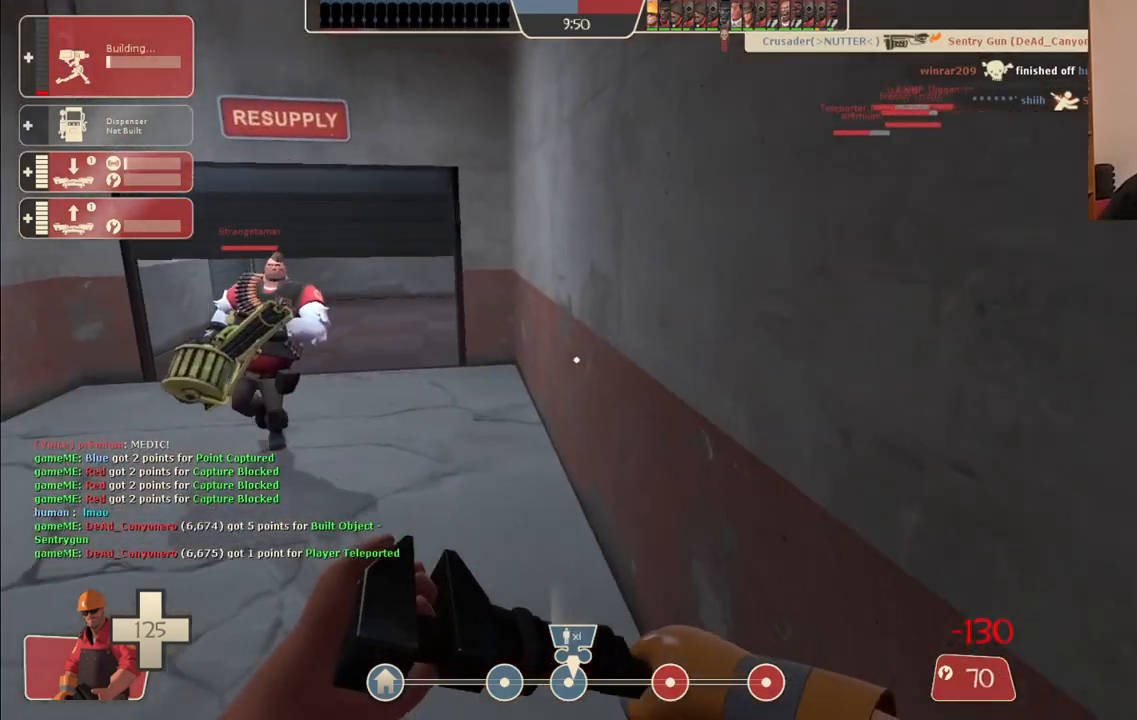
{"buttons": [], "left_stick": "up", "right_stick": "center", "events": [[317, "left_stick", "up"], [400, "right_stick", "center"]]}
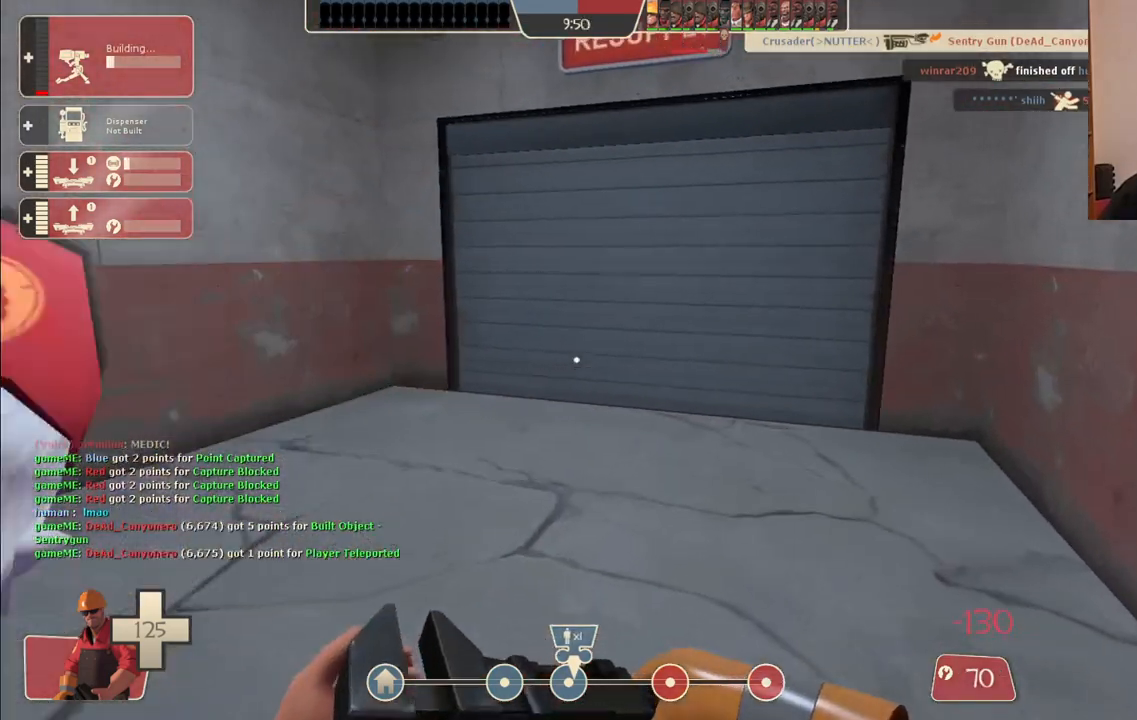
{"buttons": [], "left_stick": "up", "right_stick": "center", "events": []}
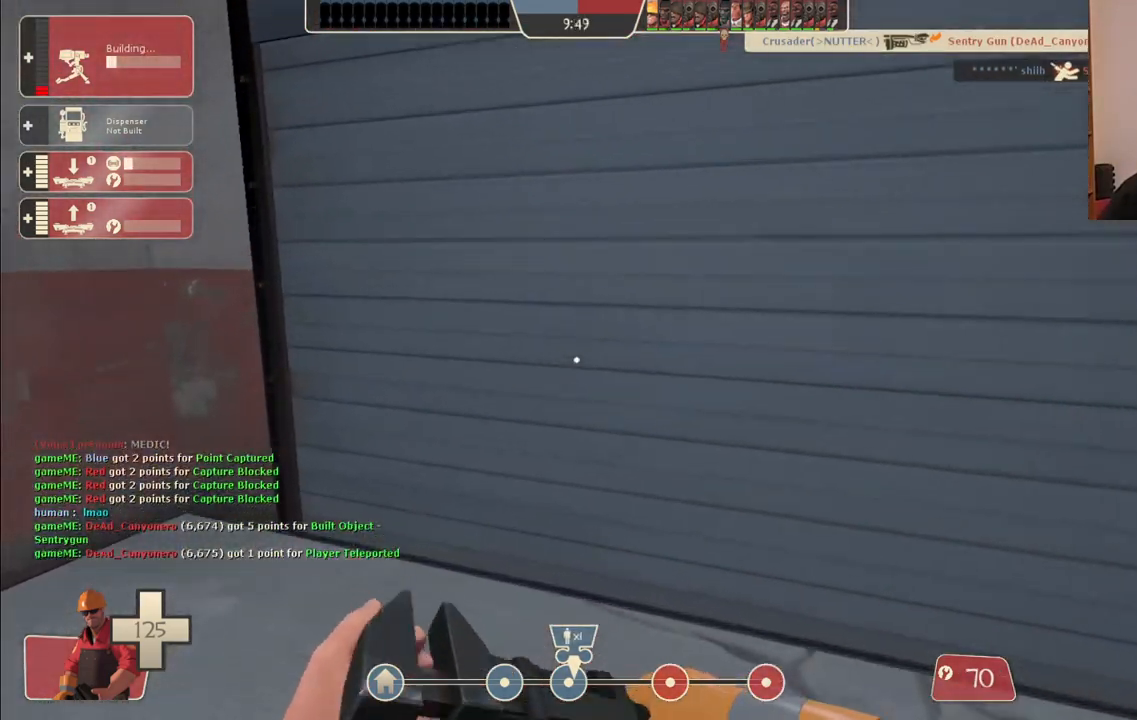
{"buttons": [], "left_stick": "up", "right_stick": "center", "events": [[100, "right_stick", "right"], [200, "right_stick", "center"]]}
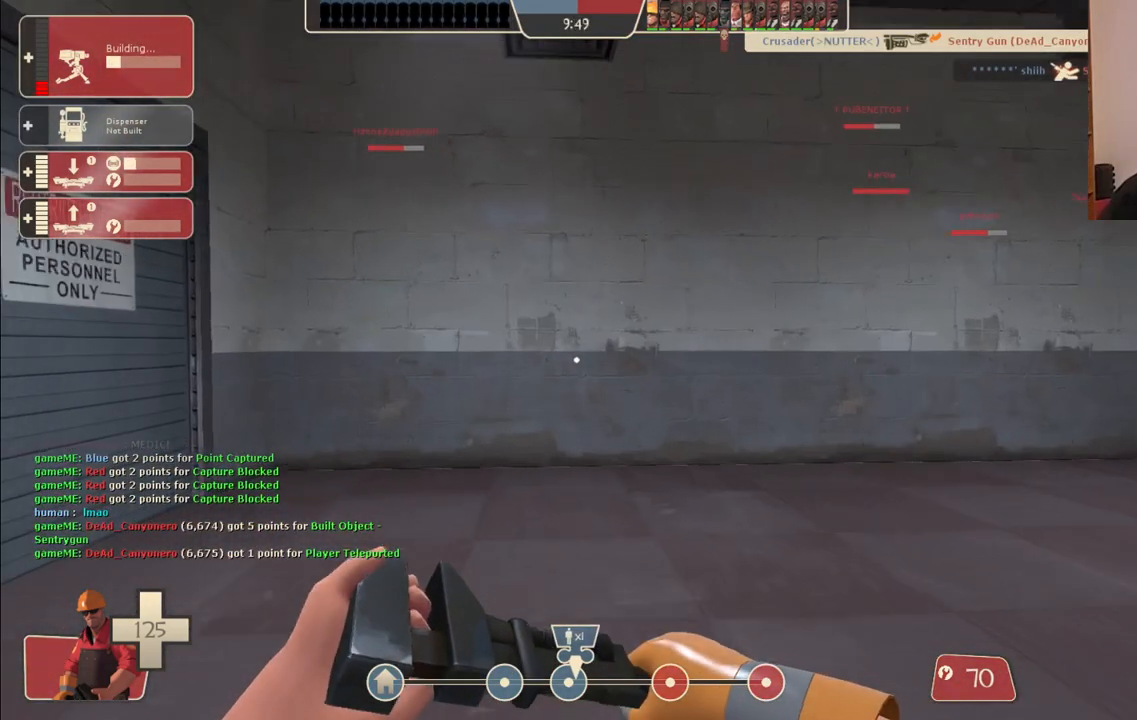
{"buttons": [], "left_stick": "down-right", "right_stick": "right", "events": [[250, "right_stick", "left"], [383, "right_stick", "center"], [450, "left_stick", "right"], [483, "right_stick", "right"], [500, "left_stick", "down-right"]]}
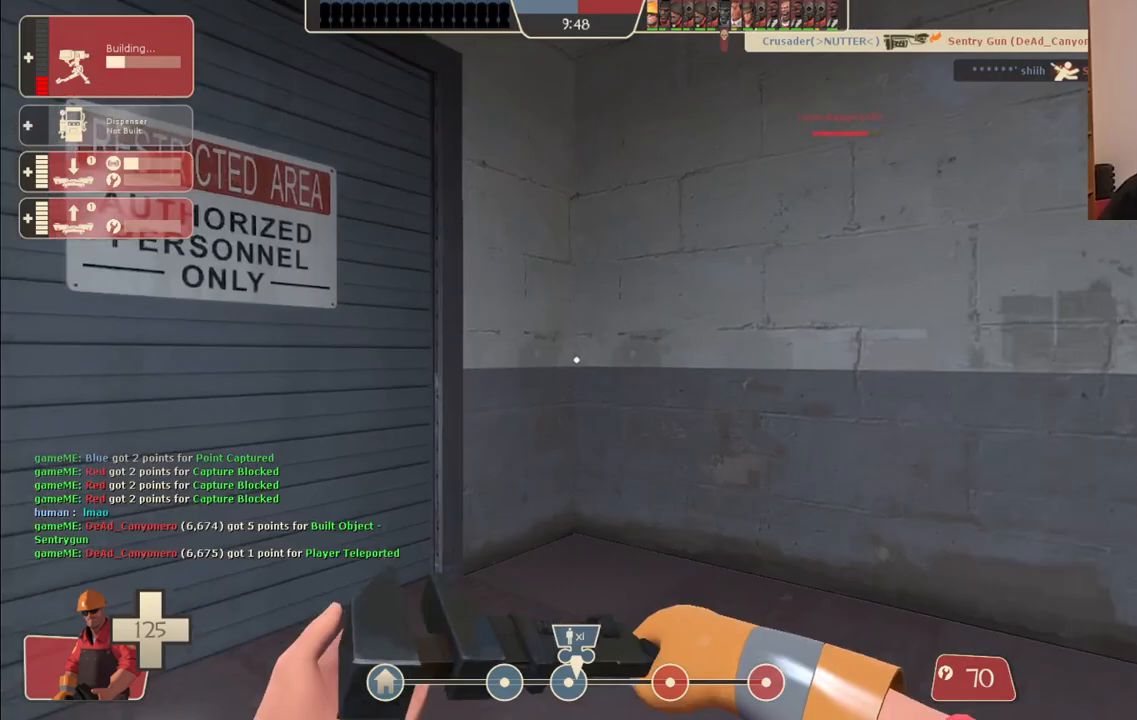
{"buttons": [], "left_stick": "up-right", "right_stick": "center", "events": [[83, "right_stick", "center"], [100, "left_stick", "down"], [200, "left_stick", "down-right"], [217, "right_stick", "right"], [367, "left_stick", "up-right"], [450, "right_stick", "center"]]}
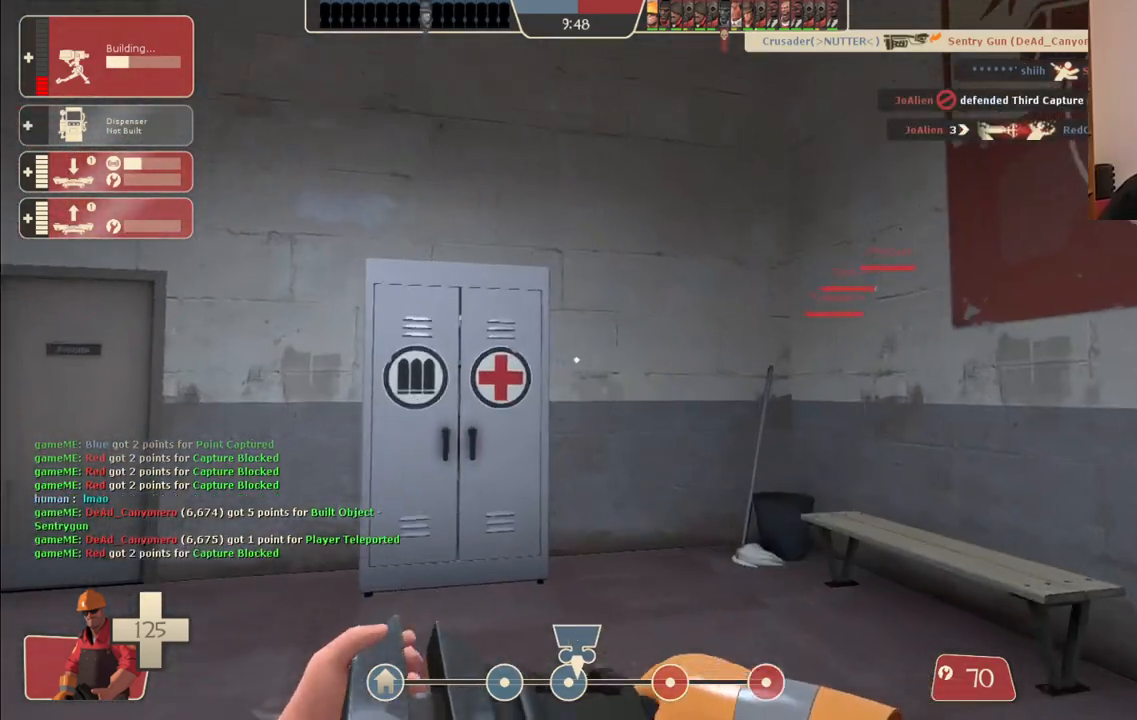
{"buttons": [], "left_stick": "up-left", "right_stick": "center", "events": [[17, "left_stick", "up"], [233, "left_stick", "up-left"]]}
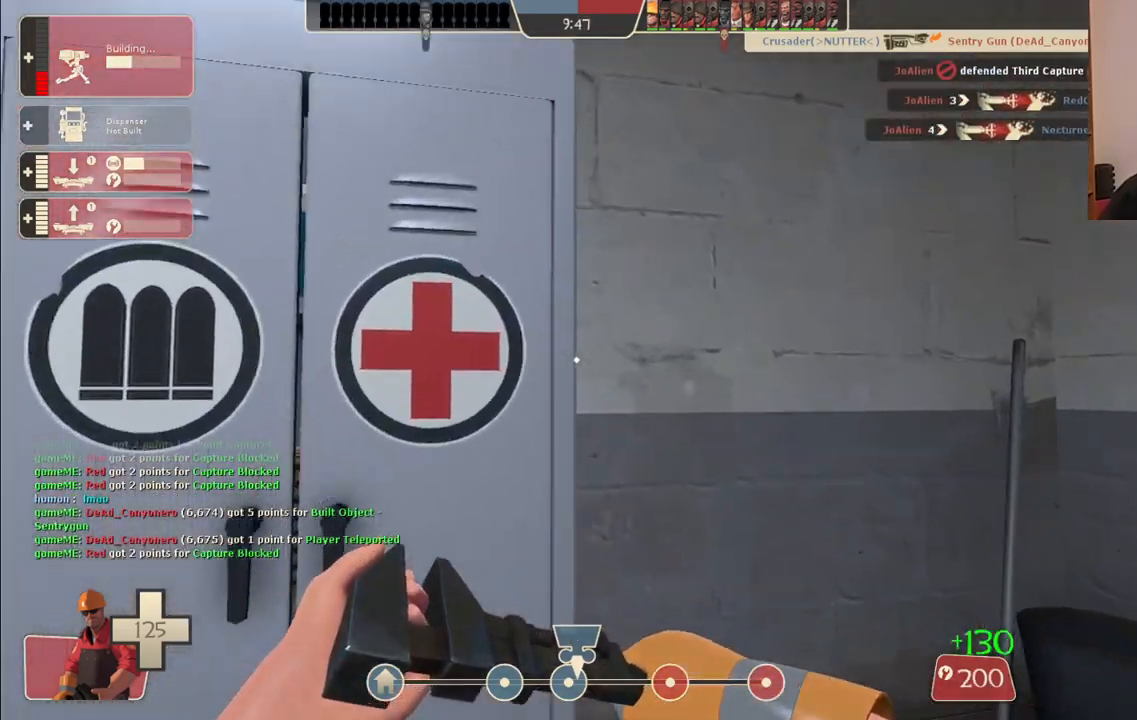
{"buttons": [], "left_stick": "up-left", "right_stick": "left", "events": [[50, "right_stick", "left"], [350, "right_stick", "center"], [500, "right_stick", "left"]]}
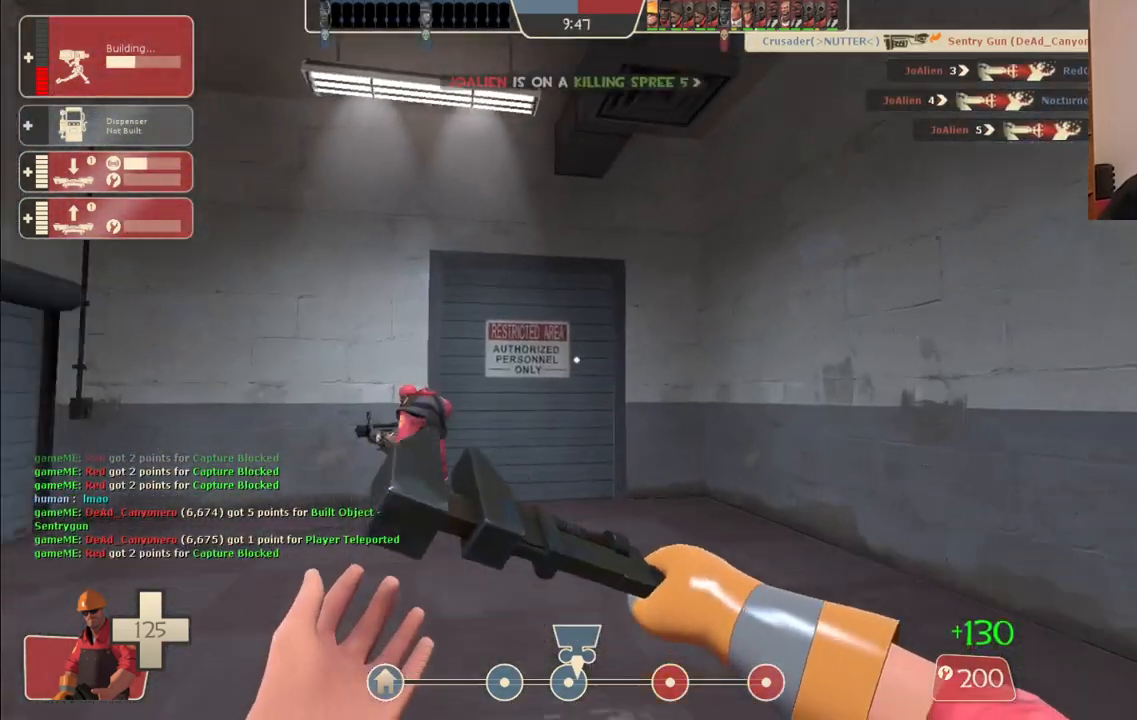
{"buttons": [], "left_stick": "up-left", "right_stick": "center", "events": [[117, "right_stick", "center"]]}
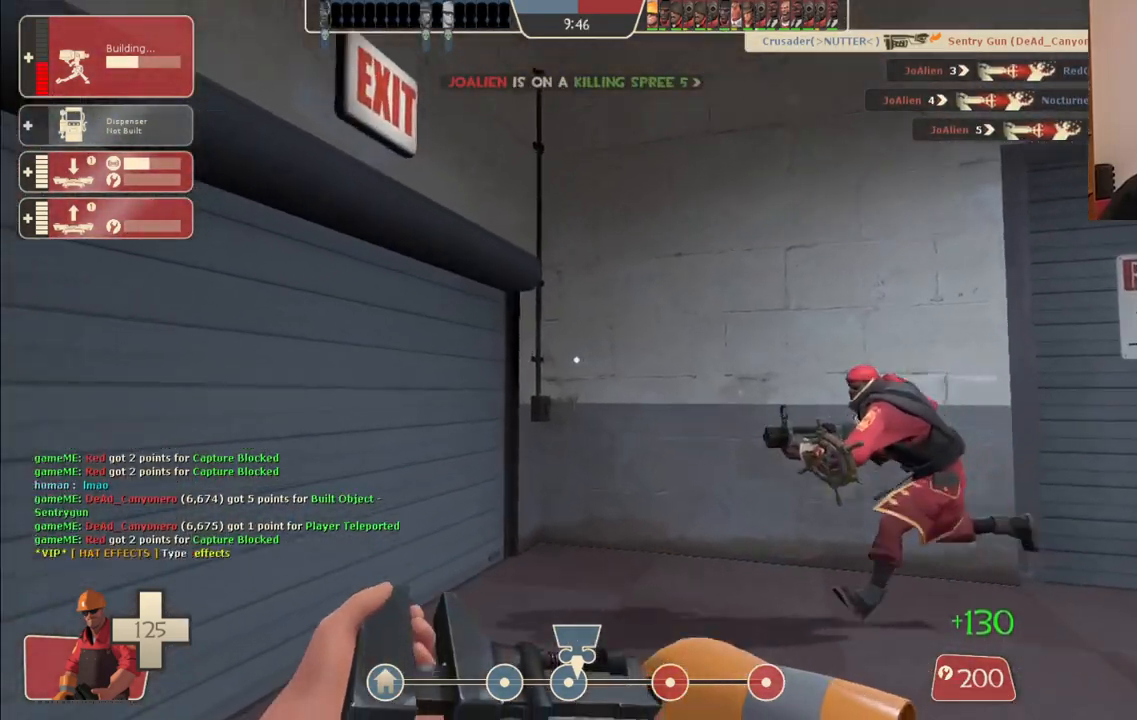
{"buttons": [], "left_stick": "up", "right_stick": "center", "events": [[83, "right_stick", "left"], [150, "left_stick", "up"], [217, "right_stick", "center"]]}
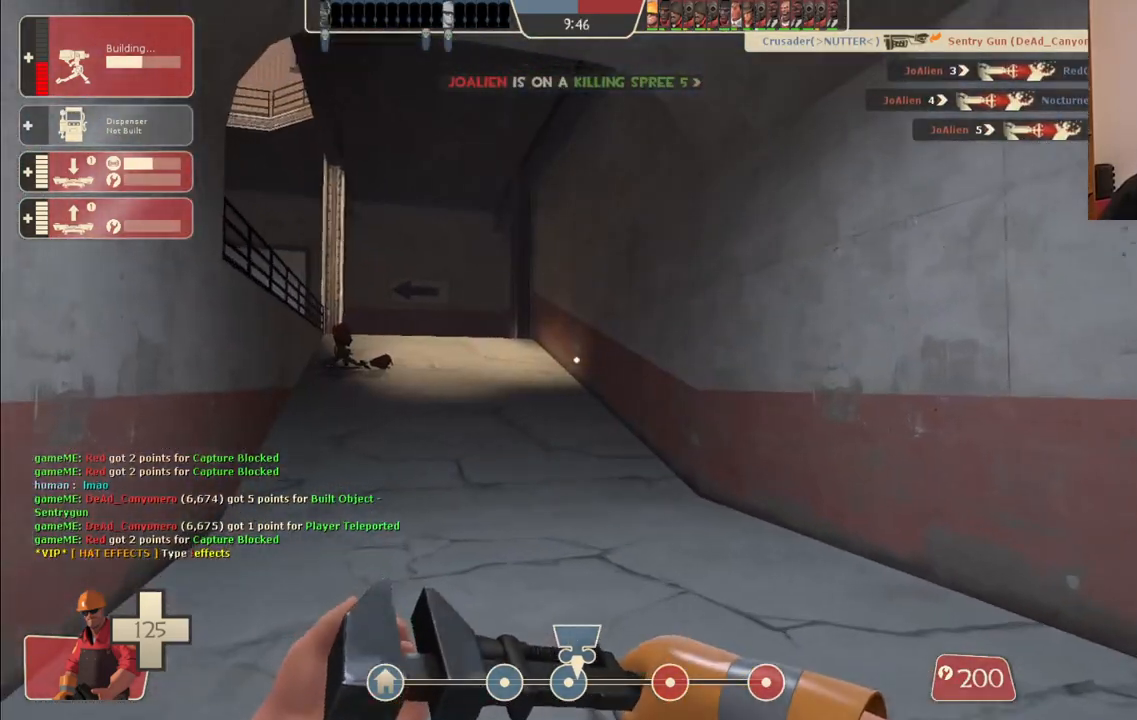
{"buttons": [], "left_stick": "center", "right_stick": "center", "events": [[100, "left_stick", "up-left"], [267, "left_stick", "center"], [350, "DPAD_LEFT", "down"], [433, "DPAD_LEFT", "up"]]}
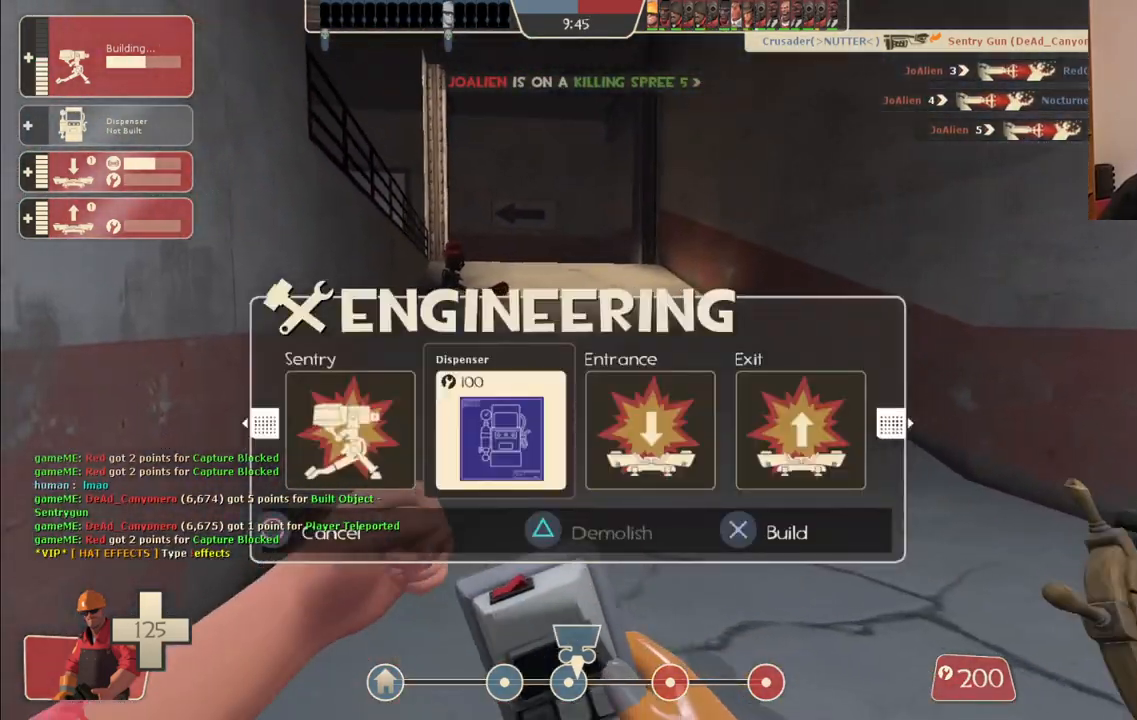
{"buttons": ["R2"], "left_stick": "center", "right_stick": "center", "events": [[400, "R2", "down"]]}
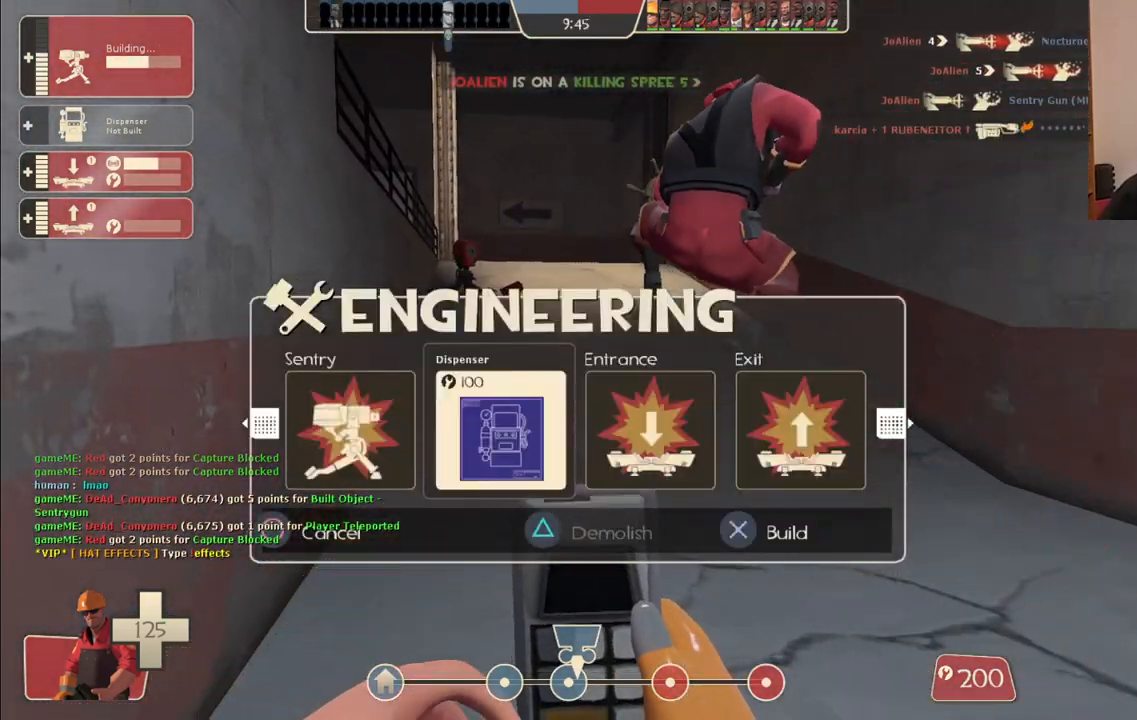
{"buttons": [], "left_stick": "up", "right_stick": "center", "events": [[17, "left_stick", "up"], [67, "R2", "up"]]}
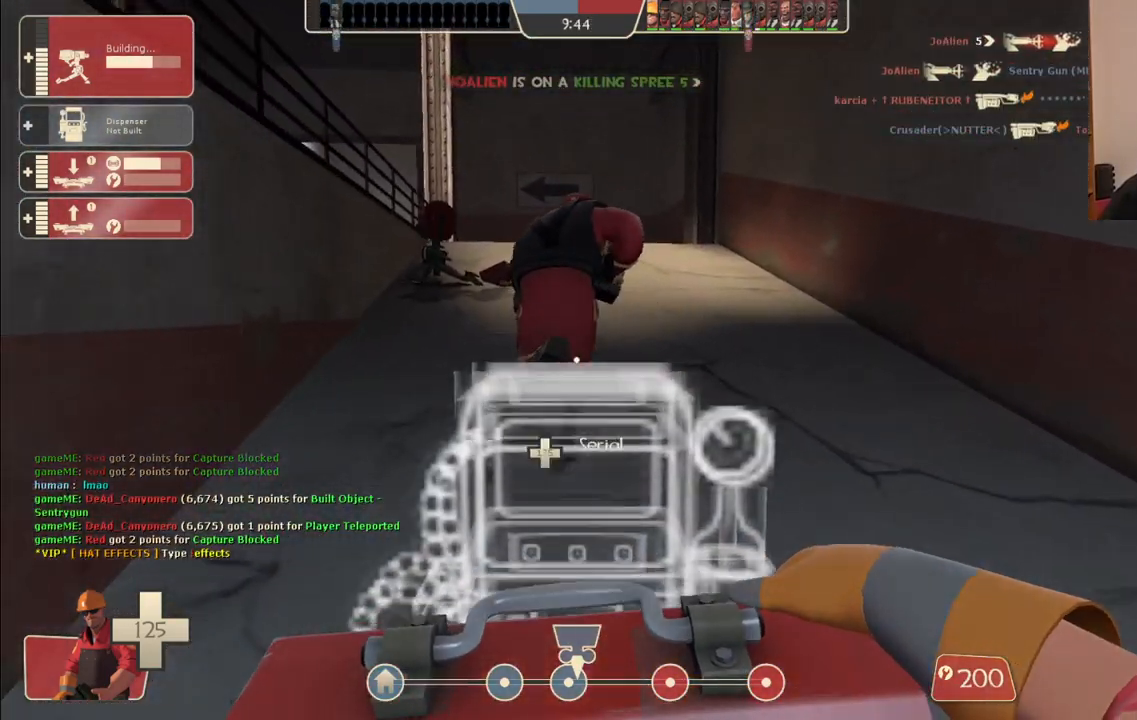
{"buttons": [], "left_stick": "up-left", "right_stick": "center", "events": [[33, "left_stick", "up-left"], [433, "right_stick", "right"], [483, "right_stick", "center"]]}
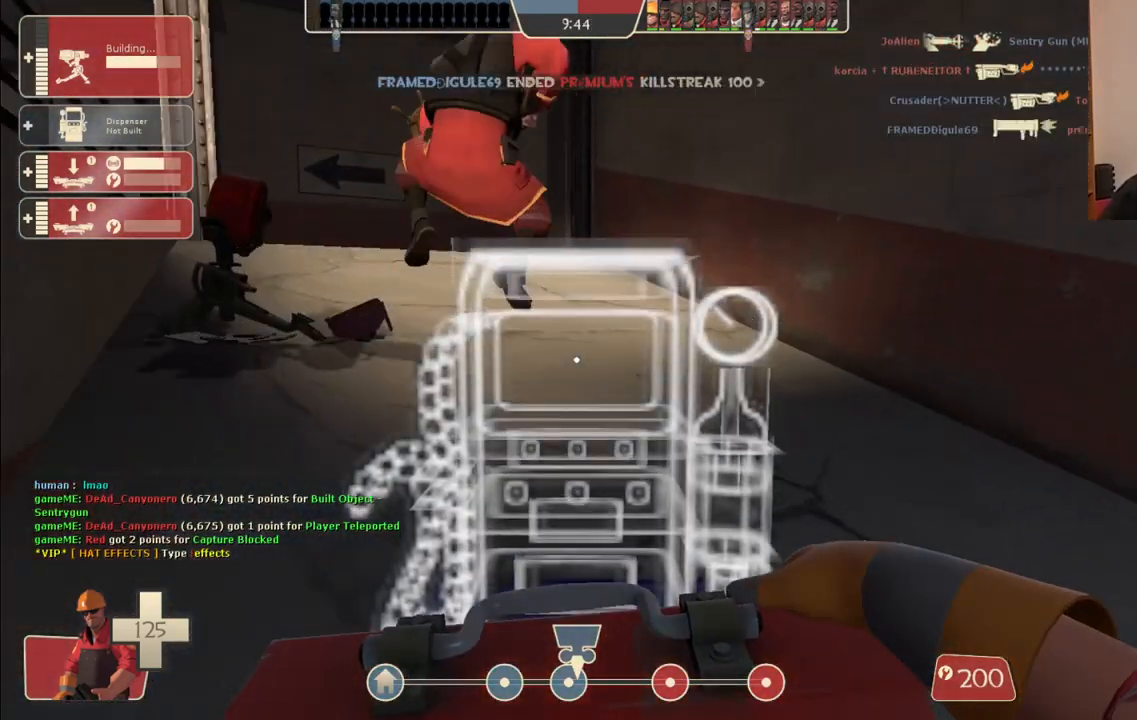
{"buttons": [], "left_stick": "left", "right_stick": "right", "events": [[400, "left_stick", "left"], [433, "right_stick", "right"]]}
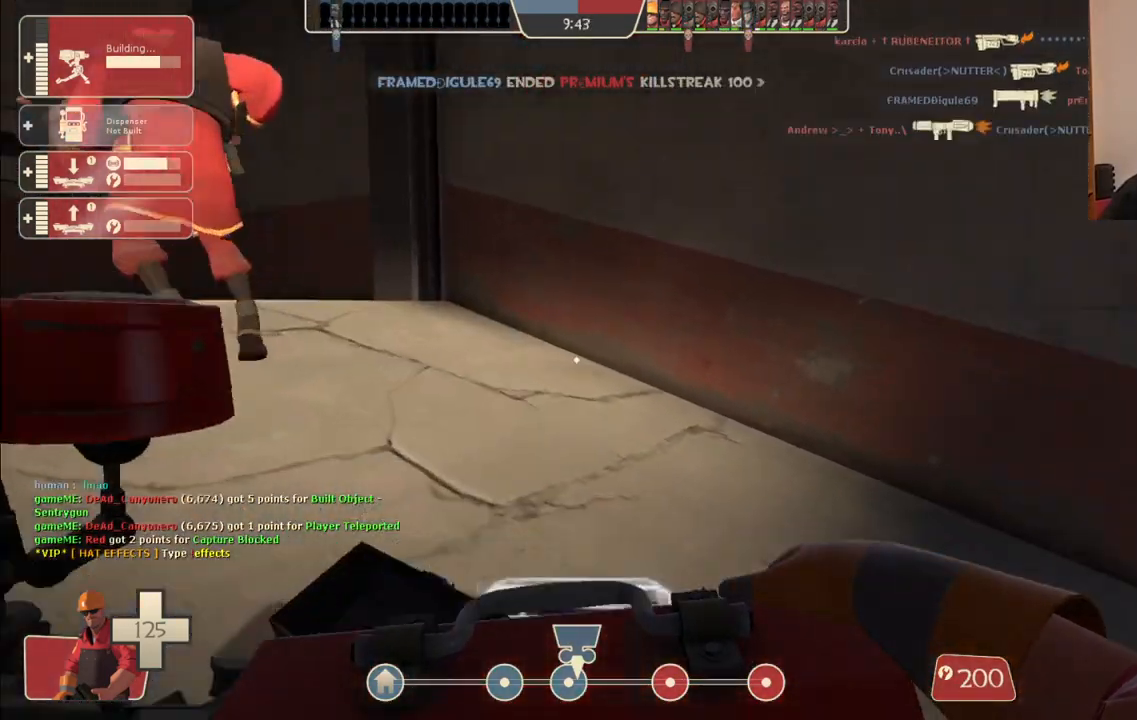
{"buttons": [], "left_stick": "center", "right_stick": "center", "events": [[33, "left_stick", "down-left"], [233, "left_stick", "center"], [267, "right_stick", "center"]]}
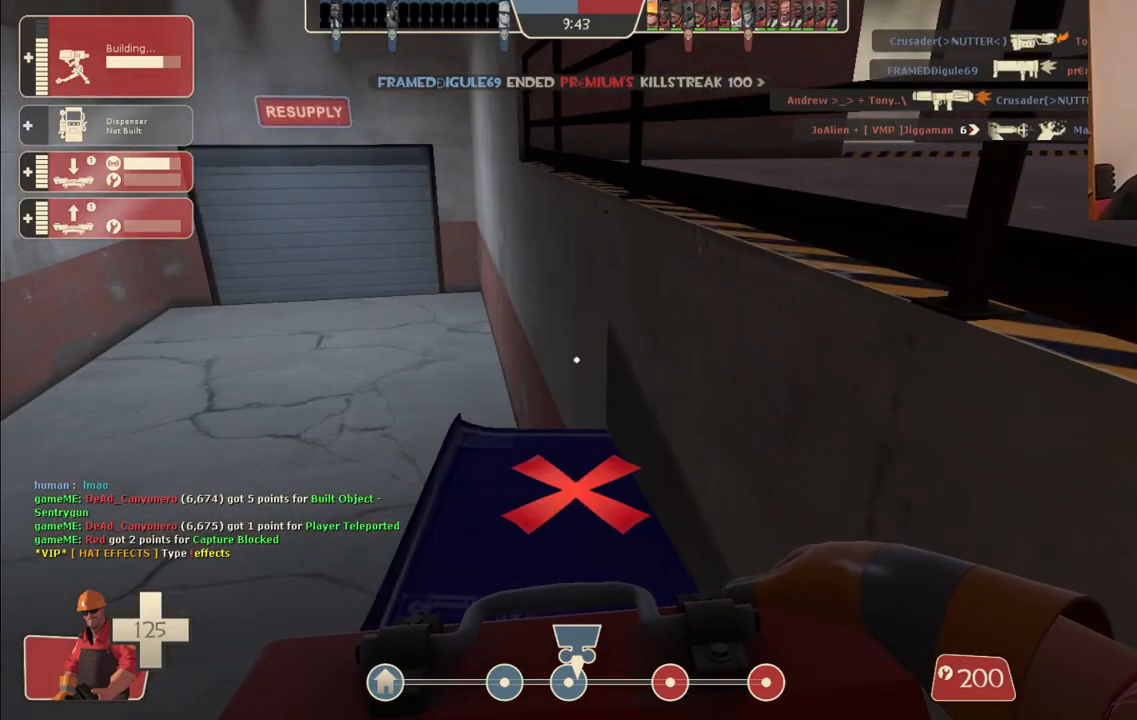
{"buttons": [], "left_stick": "center", "right_stick": "center", "events": []}
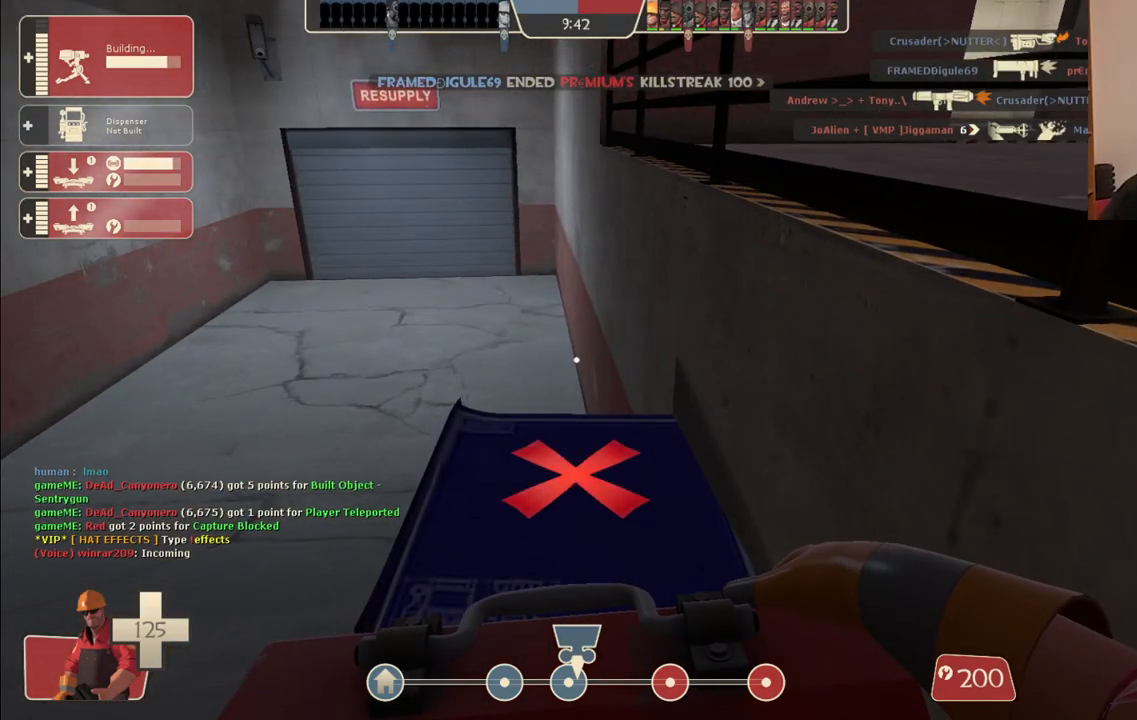
{"buttons": [], "left_stick": "center", "right_stick": "center", "events": []}
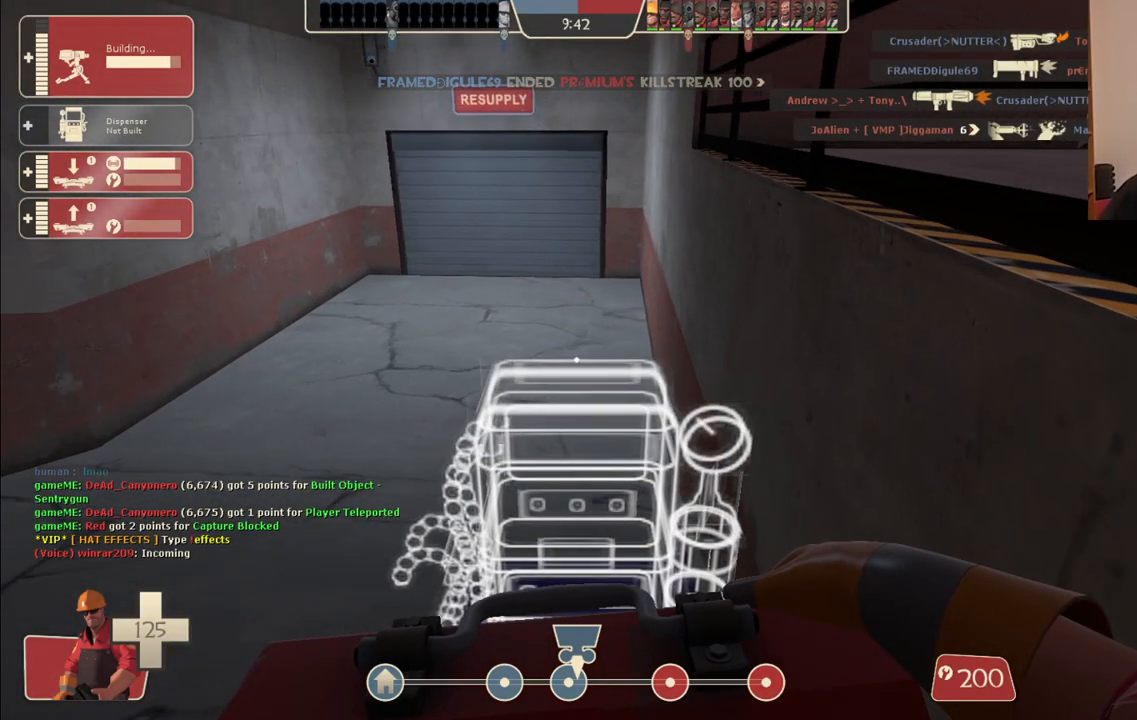
{"buttons": [], "left_stick": "center", "right_stick": "center", "events": [[283, "L2", "down"], [417, "L2", "up"]]}
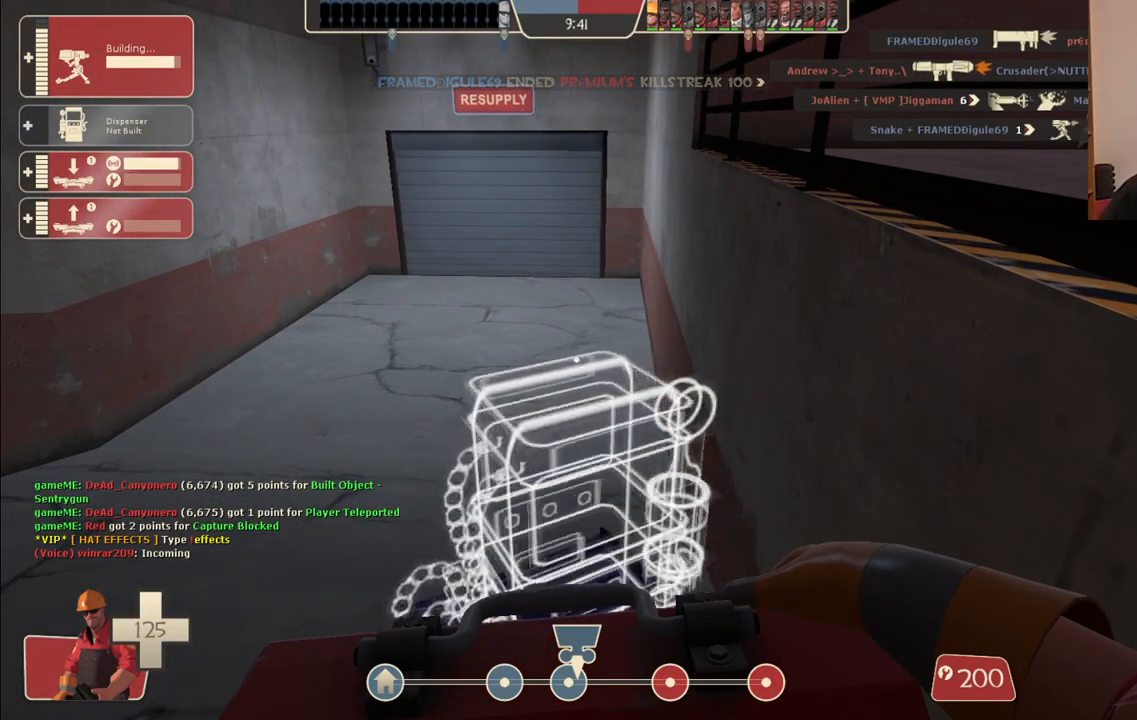
{"buttons": [], "left_stick": "up", "right_stick": "center", "events": [[100, "R2", "down"], [250, "R2", "up"], [250, "left_stick", "left"], [467, "left_stick", "up"]]}
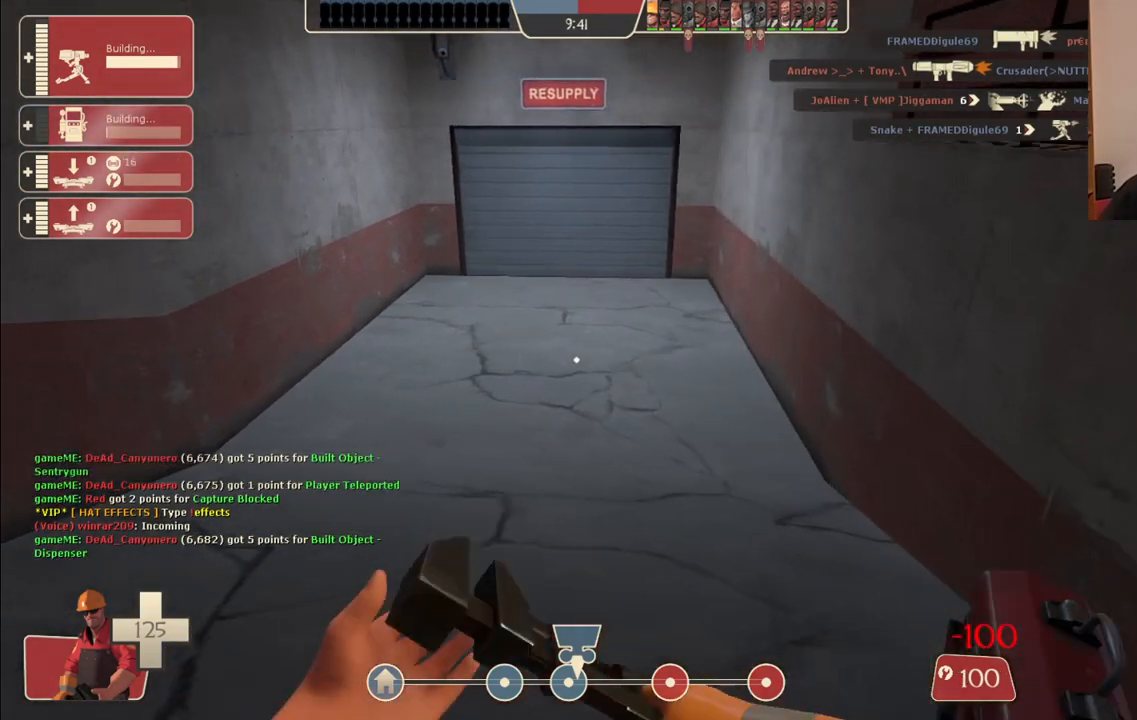
{"buttons": [], "left_stick": "up", "right_stick": "center", "events": []}
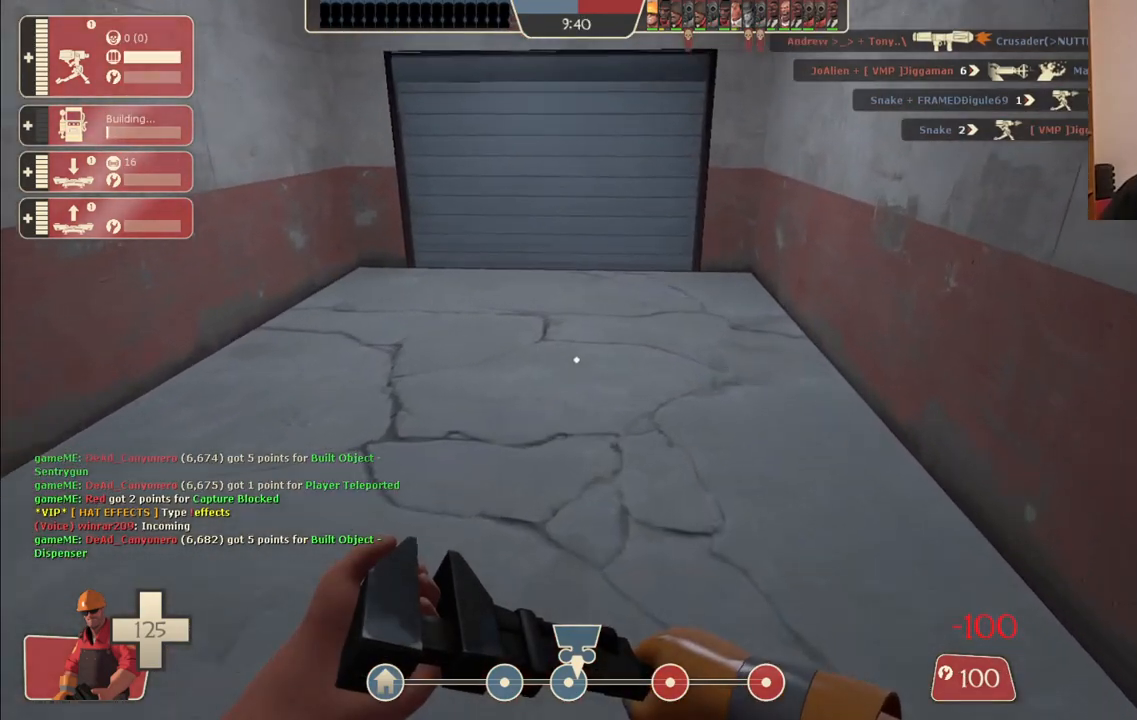
{"buttons": [], "left_stick": "up", "right_stick": "center", "events": []}
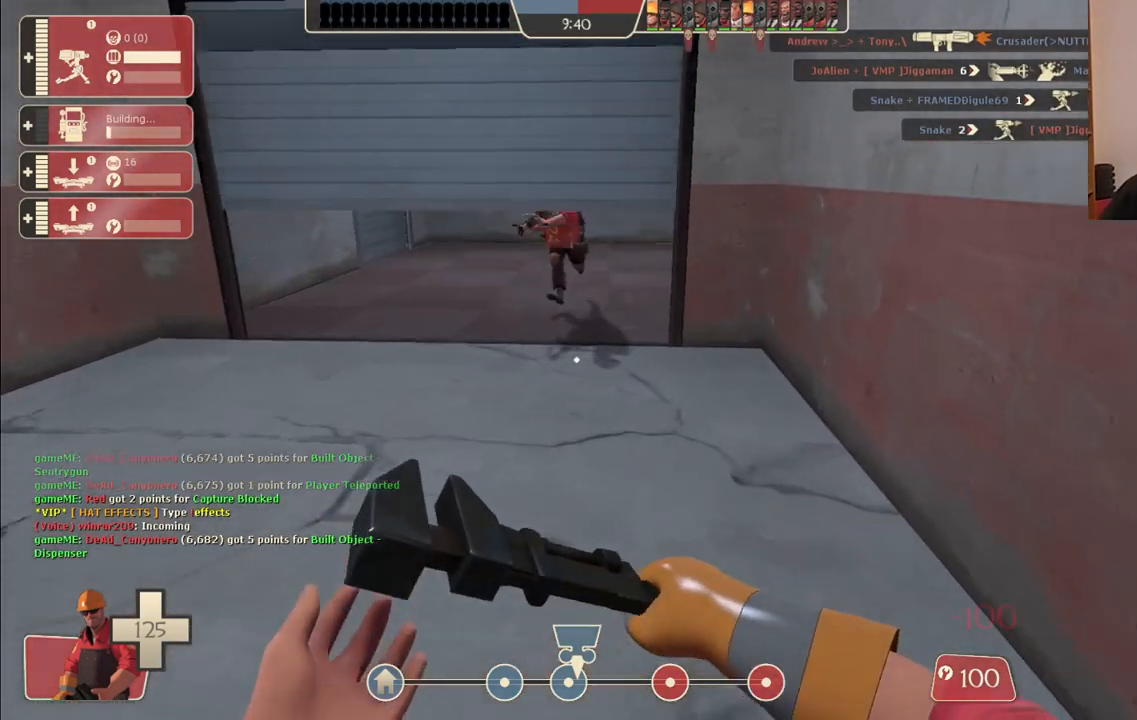
{"buttons": [], "left_stick": "up", "right_stick": "center", "events": []}
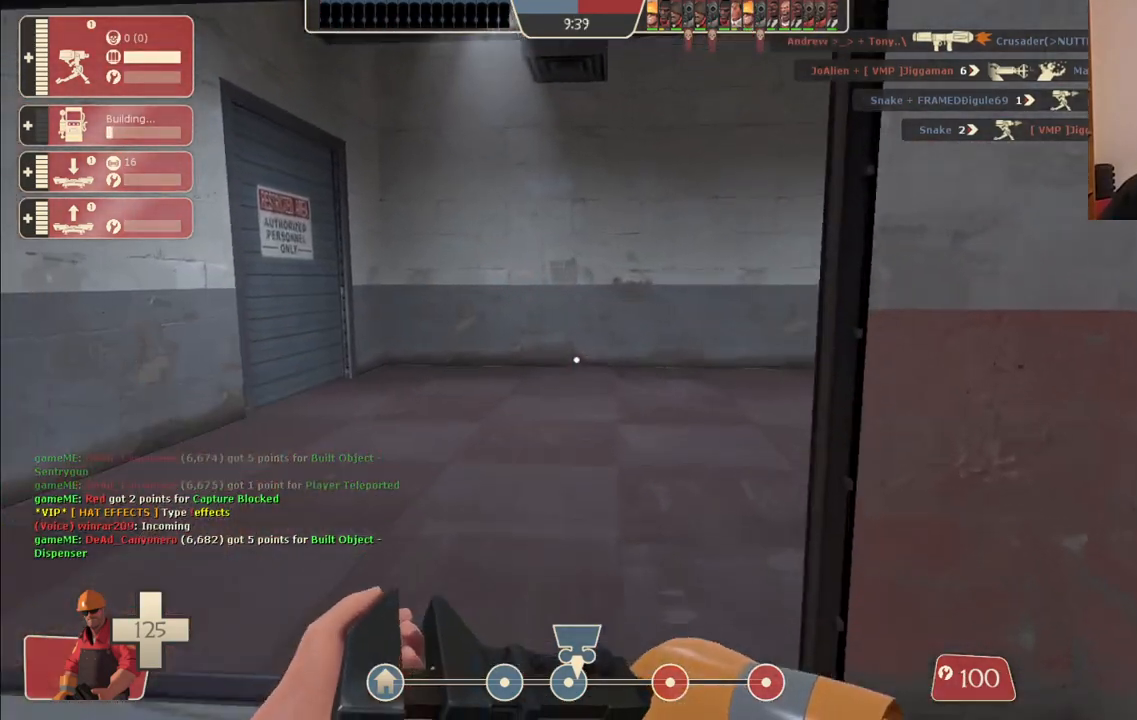
{"buttons": [], "left_stick": "up", "right_stick": "right", "events": [[367, "right_stick", "right"]]}